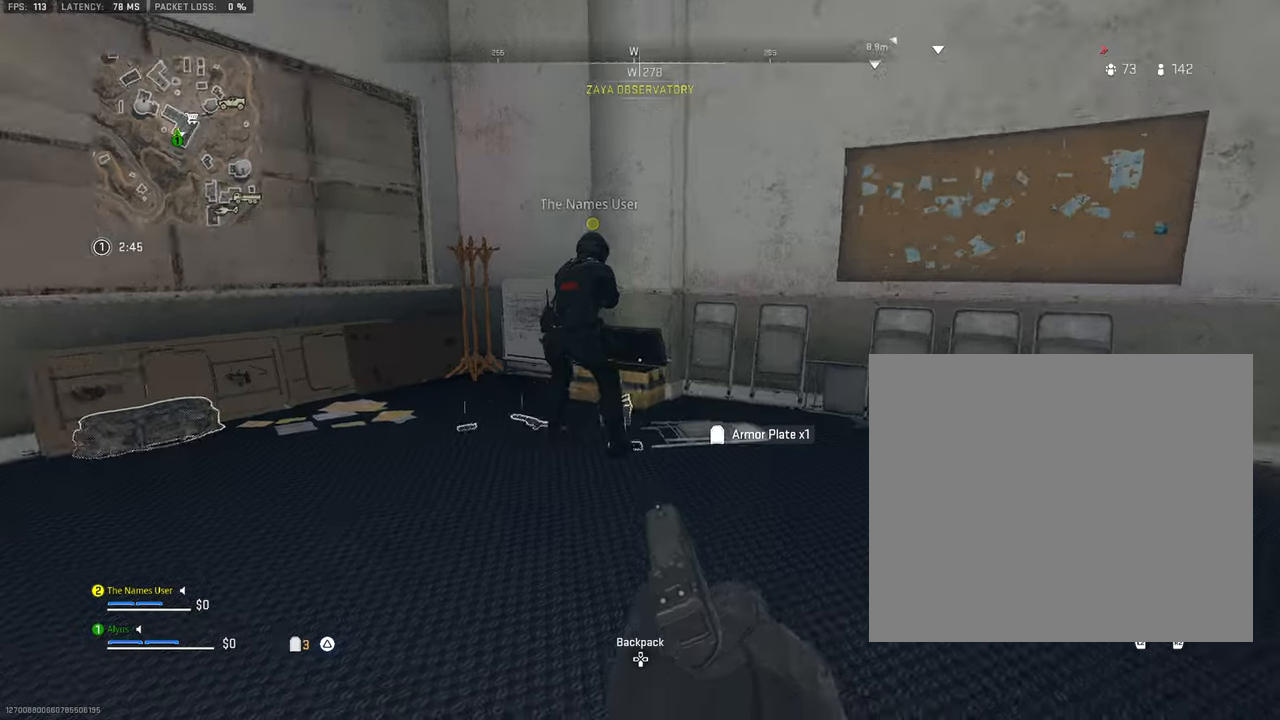
Gameplay with a controller (PlayStation layout); each line is a JSON object with the inputs held at the frame after it. "events" lists button and stick changes between this image and that frame as [ms after this image, input, new state], when the widget could be followed in between. Not read: TOUCHPAD.
{"buttons": [], "left_stick": "up", "right_stick": "center", "events": [[16, "right_stick", "right"], [66, "L3", "up"], [283, "L3", "down"], [366, "right_stick", "center"], [400, "L3", "up"]]}
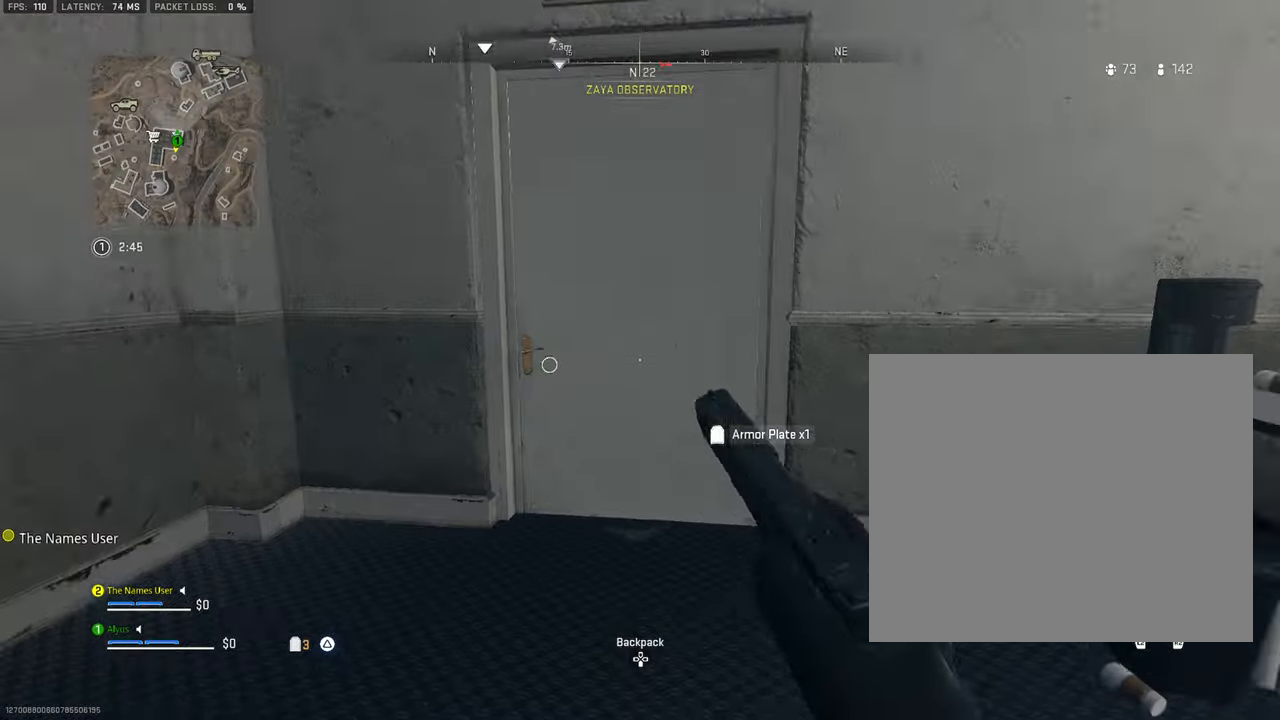
{"buttons": ["L3"], "left_stick": "up", "right_stick": "left"}
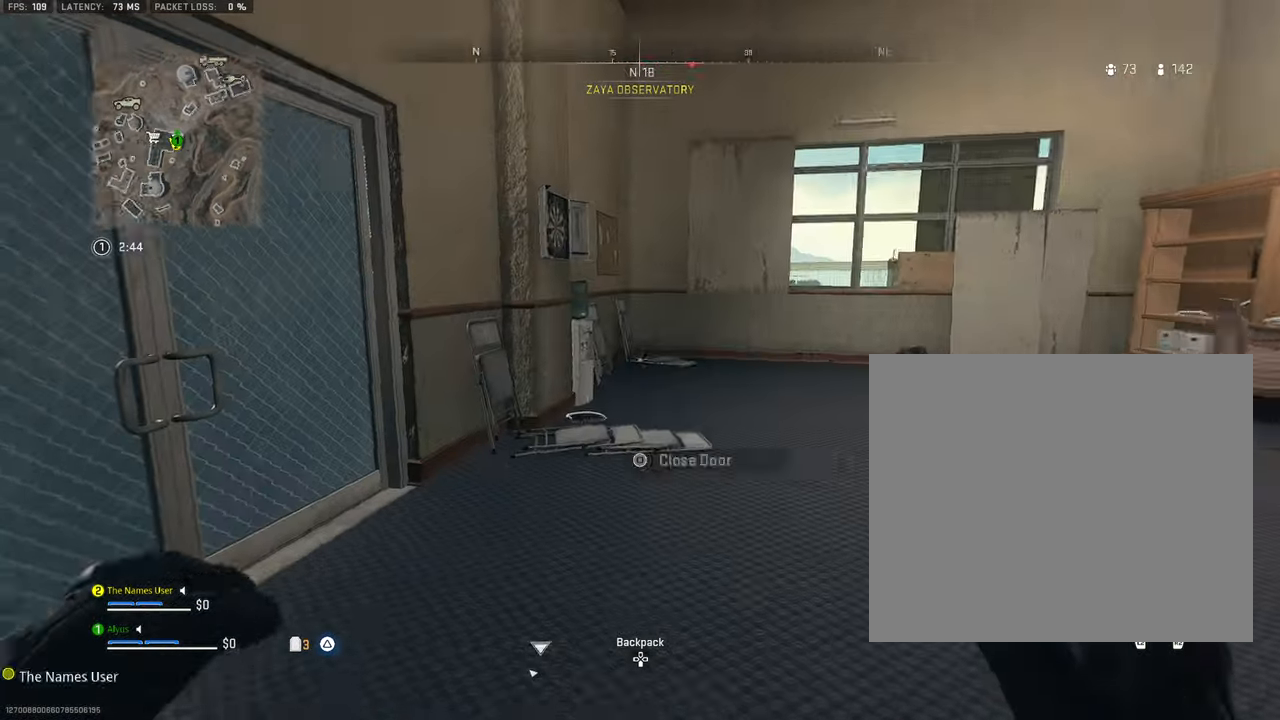
{"buttons": [], "left_stick": "up", "right_stick": "down-left", "events": [[66, "CROSS", "down"], [66, "L3", "up"], [66, "right_stick", "center"], [200, "CROSS", "up"], [216, "left_stick", "right"], [366, "right_stick", "down-right"], [450, "right_stick", "down-left"], [500, "left_stick", "up"]]}
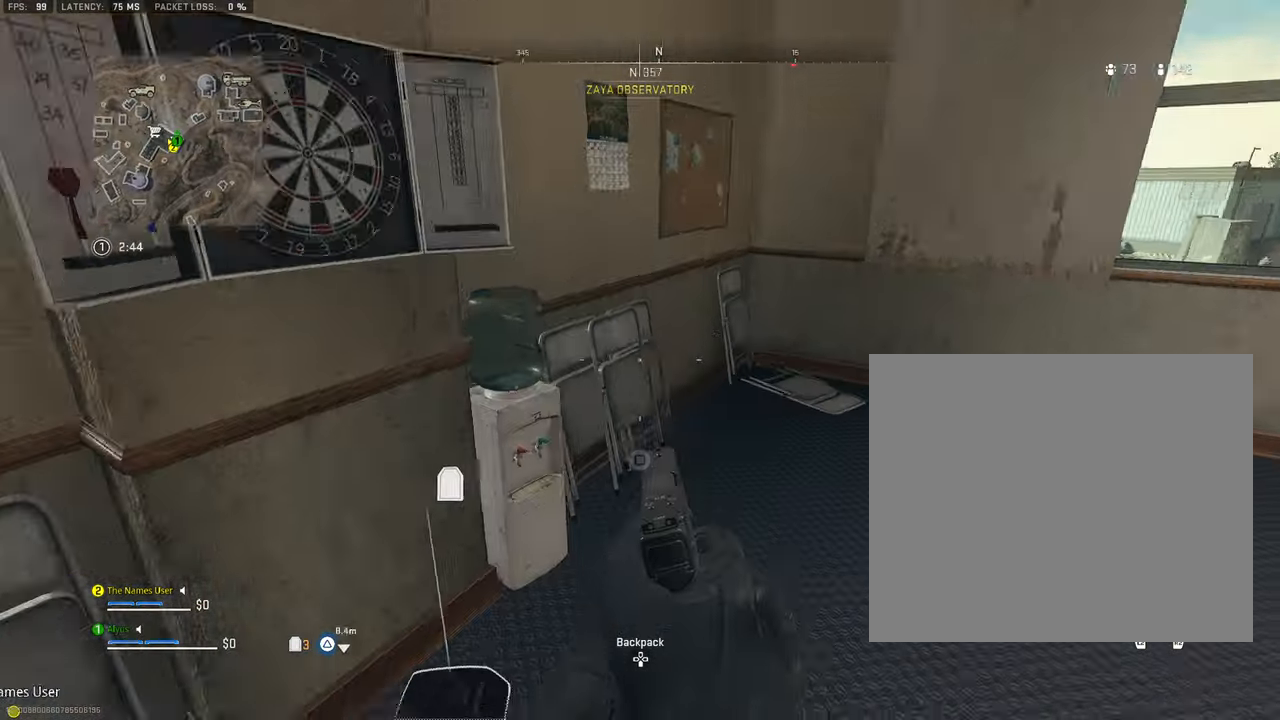
{"buttons": [], "left_stick": "up", "right_stick": "up-right", "events": [[100, "SQUARE", "down"], [150, "left_stick", "down-right"], [183, "SQUARE", "up"], [250, "right_stick", "right"], [333, "left_stick", "up-right"], [416, "left_stick", "up"], [483, "right_stick", "up-right"]]}
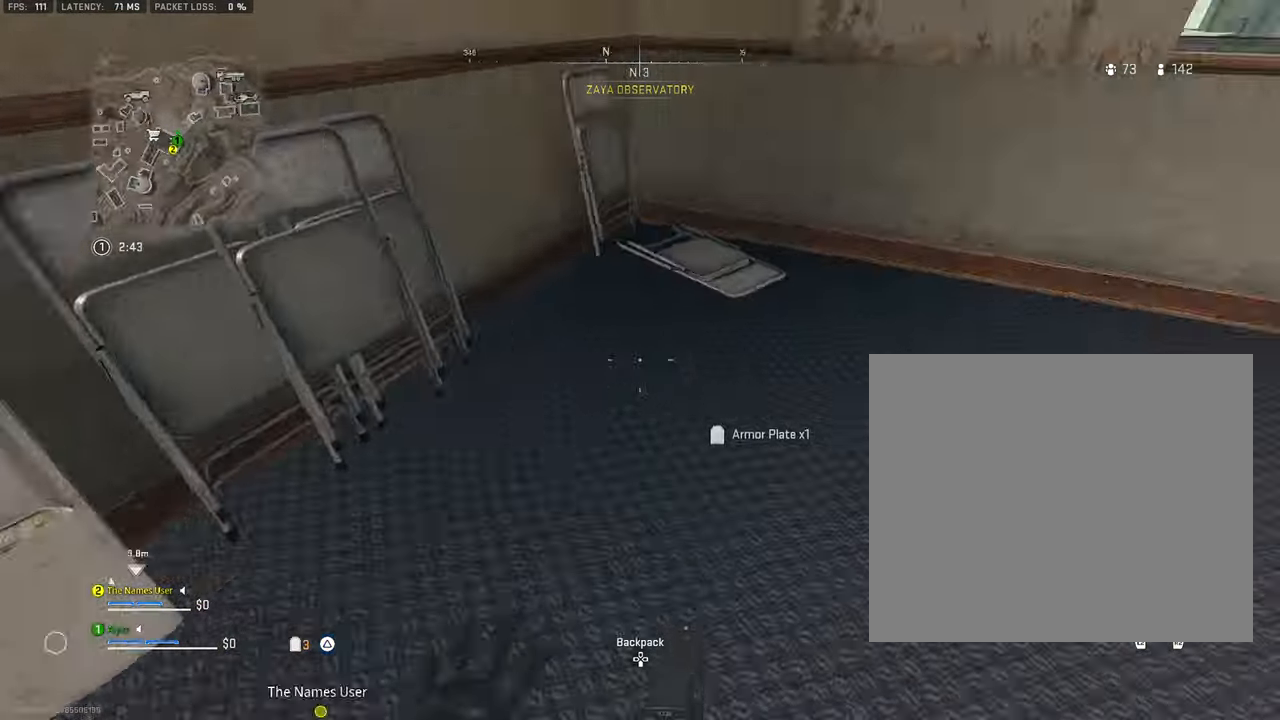
{"buttons": [], "left_stick": "up-left", "right_stick": "center", "events": [[100, "L3", "down"], [233, "L3", "up"], [250, "right_stick", "right"], [366, "L3", "down"], [433, "right_stick", "center"], [466, "left_stick", "up-left"], [483, "L3", "up"]]}
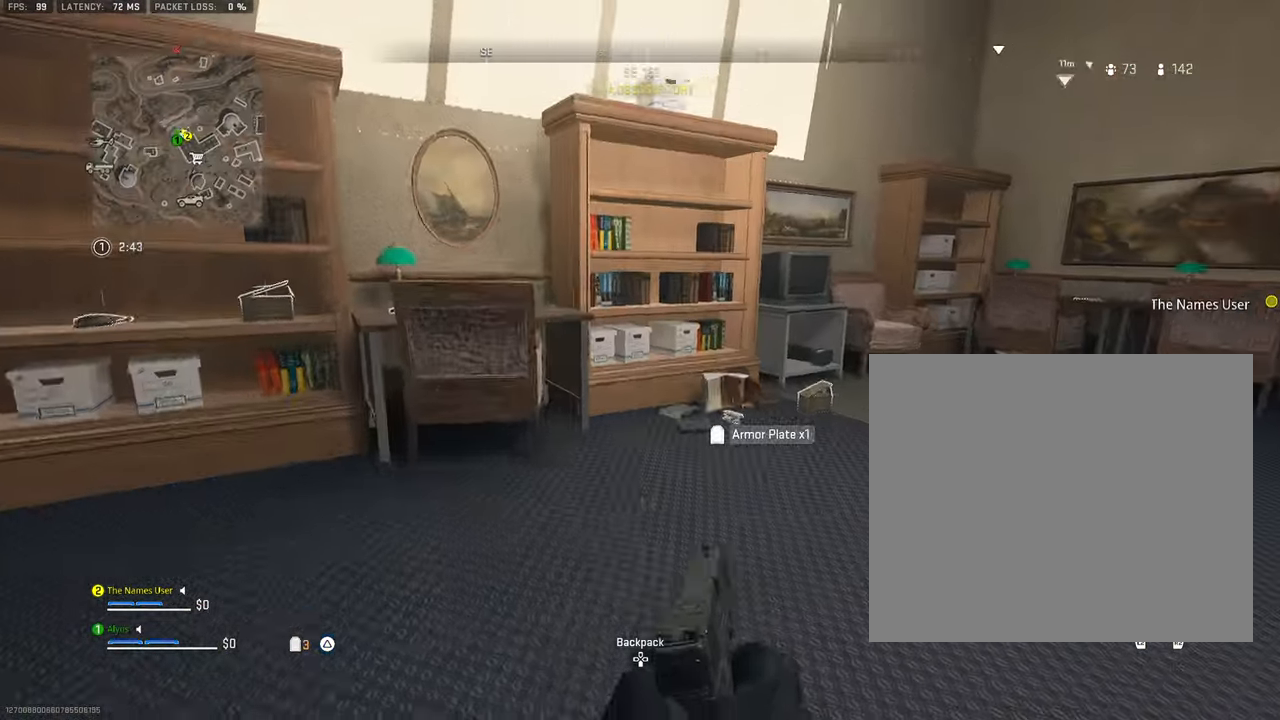
{"buttons": [], "left_stick": "left", "right_stick": "center", "events": [[100, "right_stick", "left"], [150, "L3", "down"], [283, "right_stick", "center"], [333, "L3", "up"], [416, "SQUARE", "down"], [466, "left_stick", "left"], [500, "SQUARE", "up"]]}
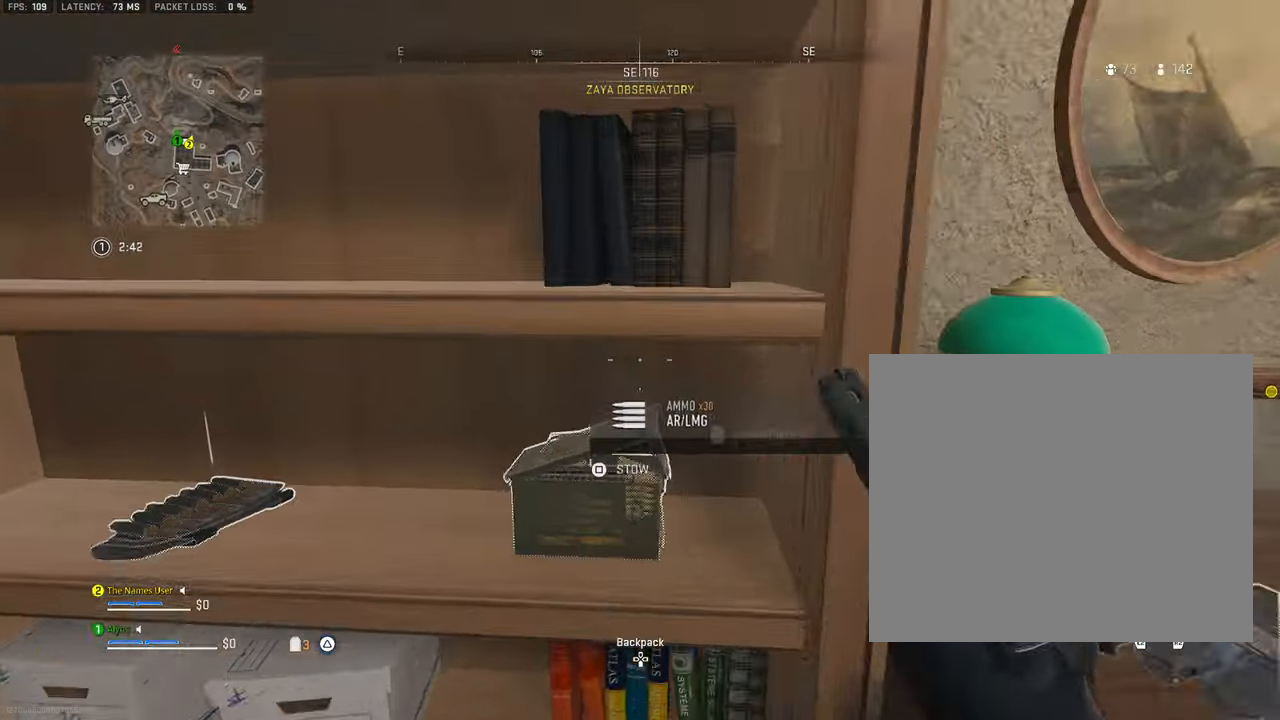
{"buttons": [], "left_stick": "up", "right_stick": "right", "events": [[83, "left_stick", "down-left"], [266, "left_stick", "down-right"], [316, "right_stick", "right"], [416, "left_stick", "up-right"], [466, "left_stick", "up"]]}
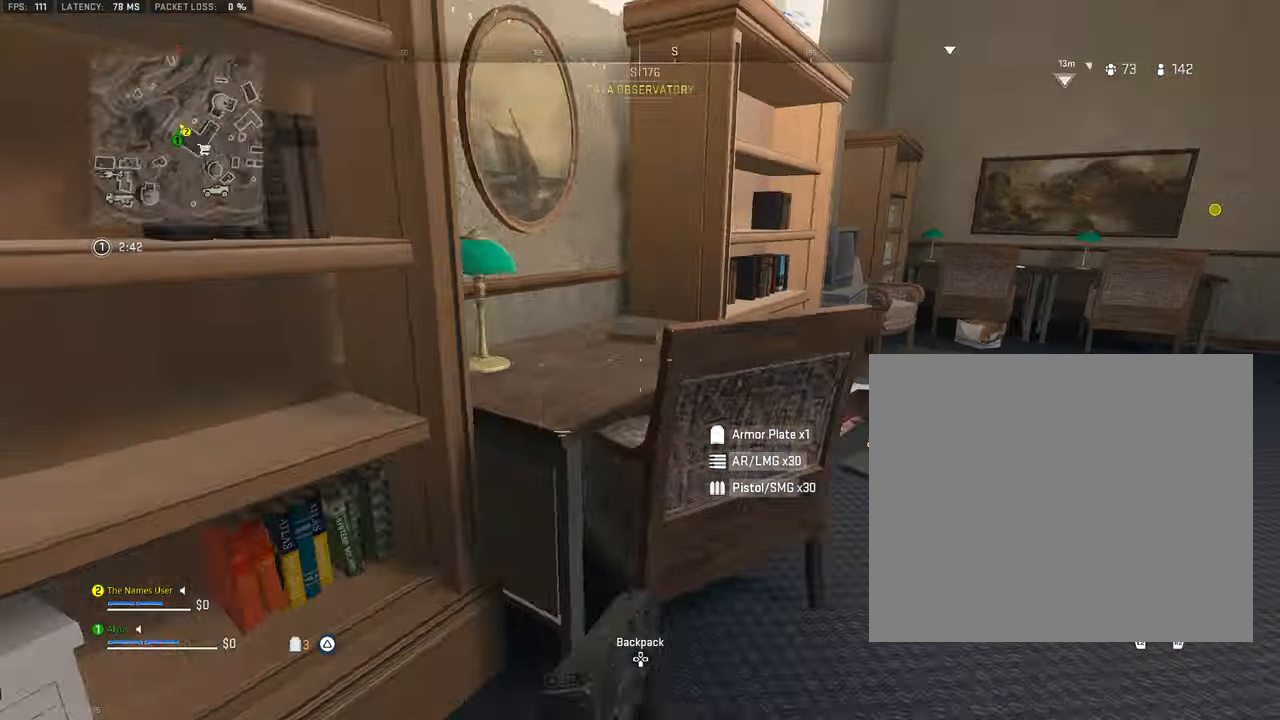
{"buttons": [], "left_stick": "up-right", "right_stick": "right", "events": [[33, "right_stick", "center"], [66, "left_stick", "up-left"], [250, "left_stick", "down-left"], [333, "left_stick", "down-right"], [416, "right_stick", "right"], [500, "left_stick", "up-right"]]}
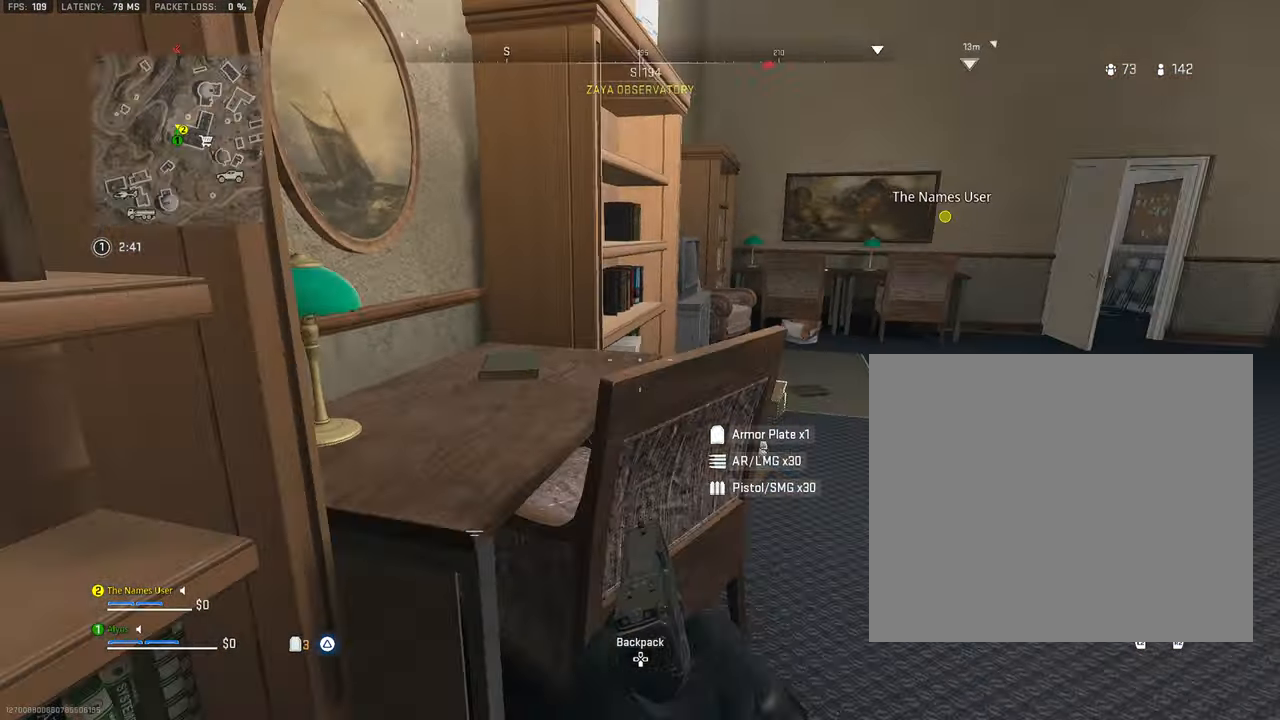
{"buttons": [], "left_stick": "right", "right_stick": "down", "events": [[66, "left_stick", "up"], [83, "right_stick", "center"], [100, "L3", "down"], [166, "right_stick", "left"], [233, "right_stick", "down-left"], [366, "L3", "up"], [400, "SQUARE", "down"], [400, "right_stick", "down"], [433, "left_stick", "right"], [483, "SQUARE", "up"]]}
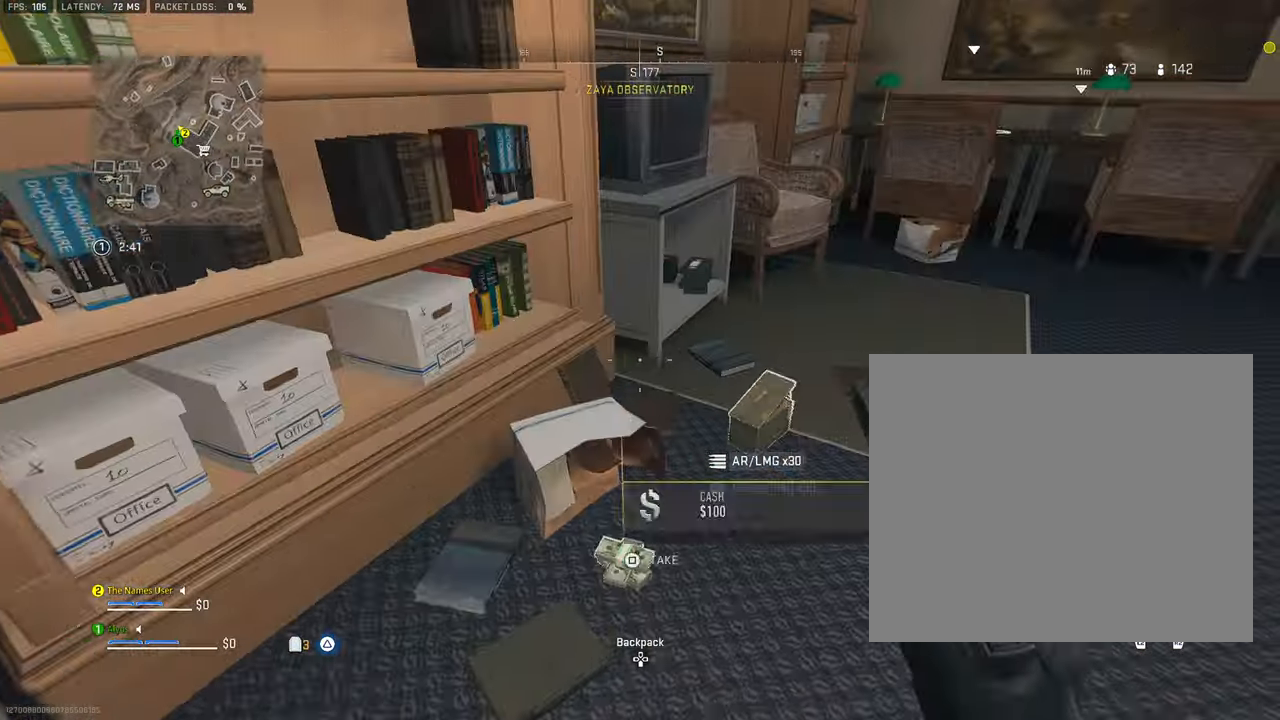
{"buttons": [], "left_stick": "down-left", "right_stick": "up-right", "events": [[216, "right_stick", "center"], [250, "left_stick", "up-left"], [366, "right_stick", "up-right"], [400, "left_stick", "down-left"]]}
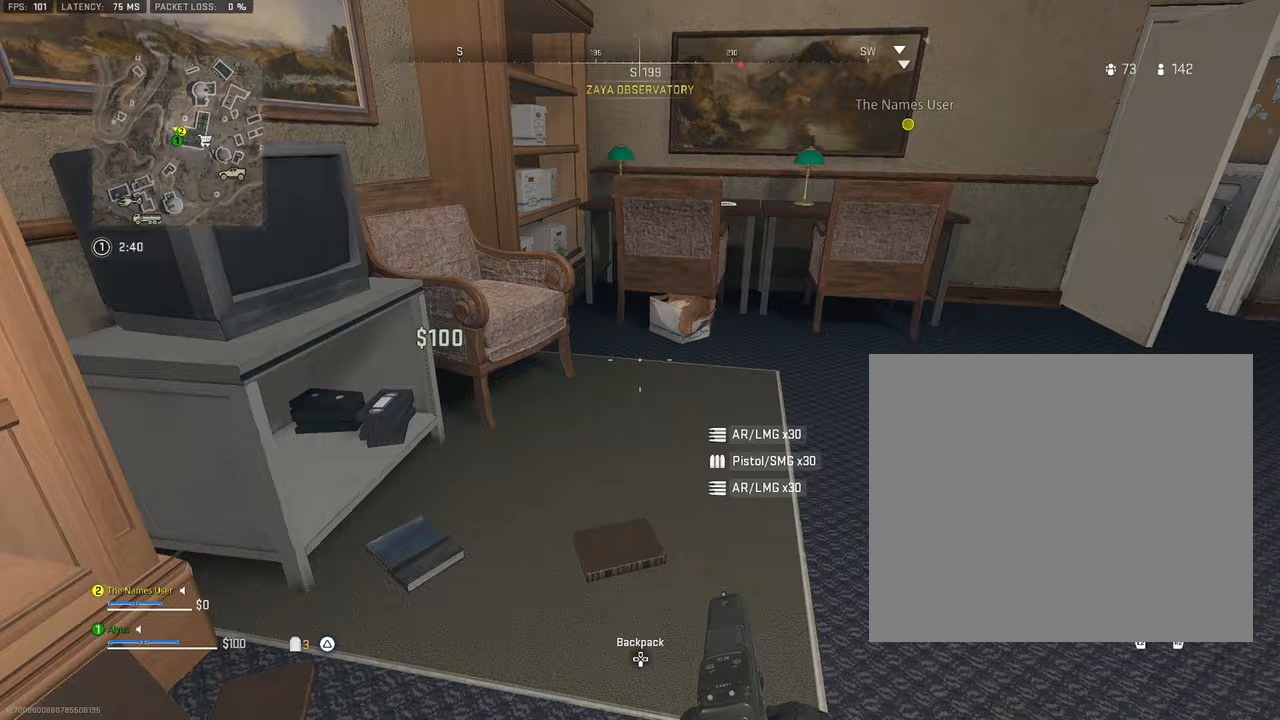
{"buttons": [], "left_stick": "up", "right_stick": "center", "events": [[83, "left_stick", "down-right"], [183, "right_stick", "right"], [233, "left_stick", "up-right"], [333, "left_stick", "up"], [383, "L3", "down"], [450, "right_stick", "center"], [467, "L3", "up"]]}
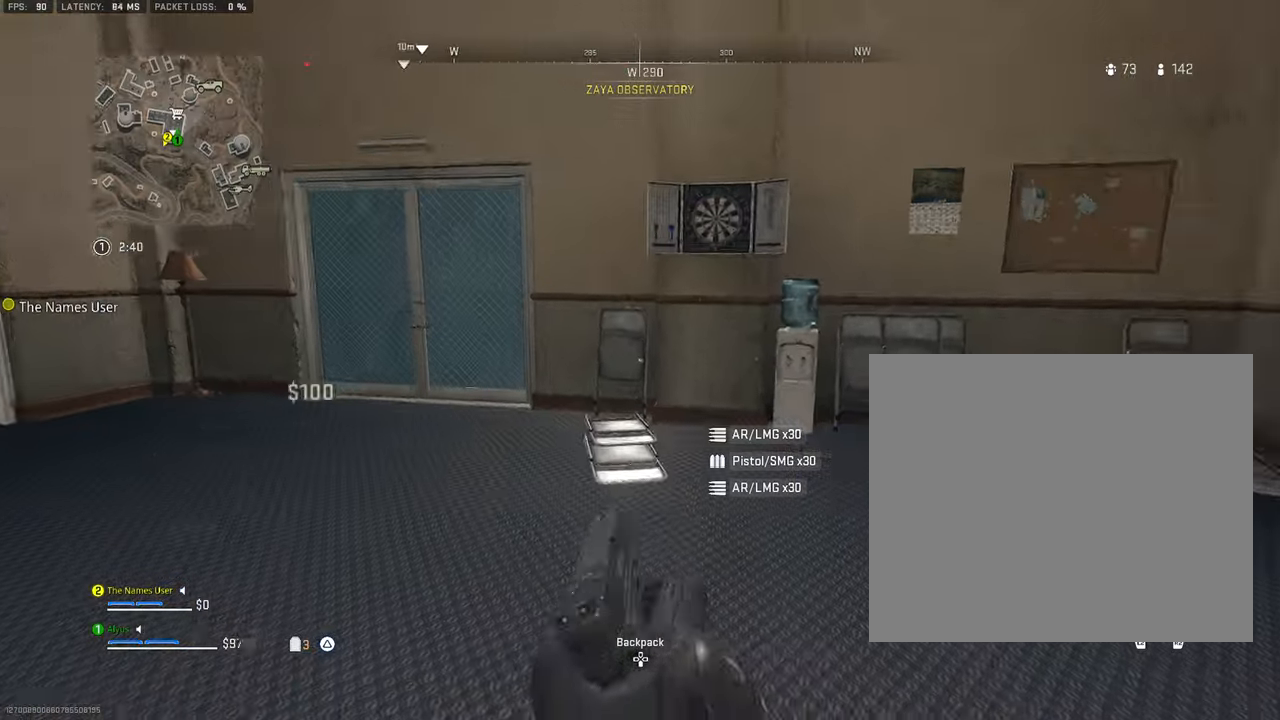
{"buttons": ["L3"], "left_stick": "up-left", "right_stick": "center", "events": [[83, "L3", "down"], [117, "left_stick", "up-left"], [133, "right_stick", "left"], [167, "L3", "up"], [217, "left_stick", "left"], [350, "left_stick", "up-left"], [433, "right_stick", "center"], [450, "L3", "down"]]}
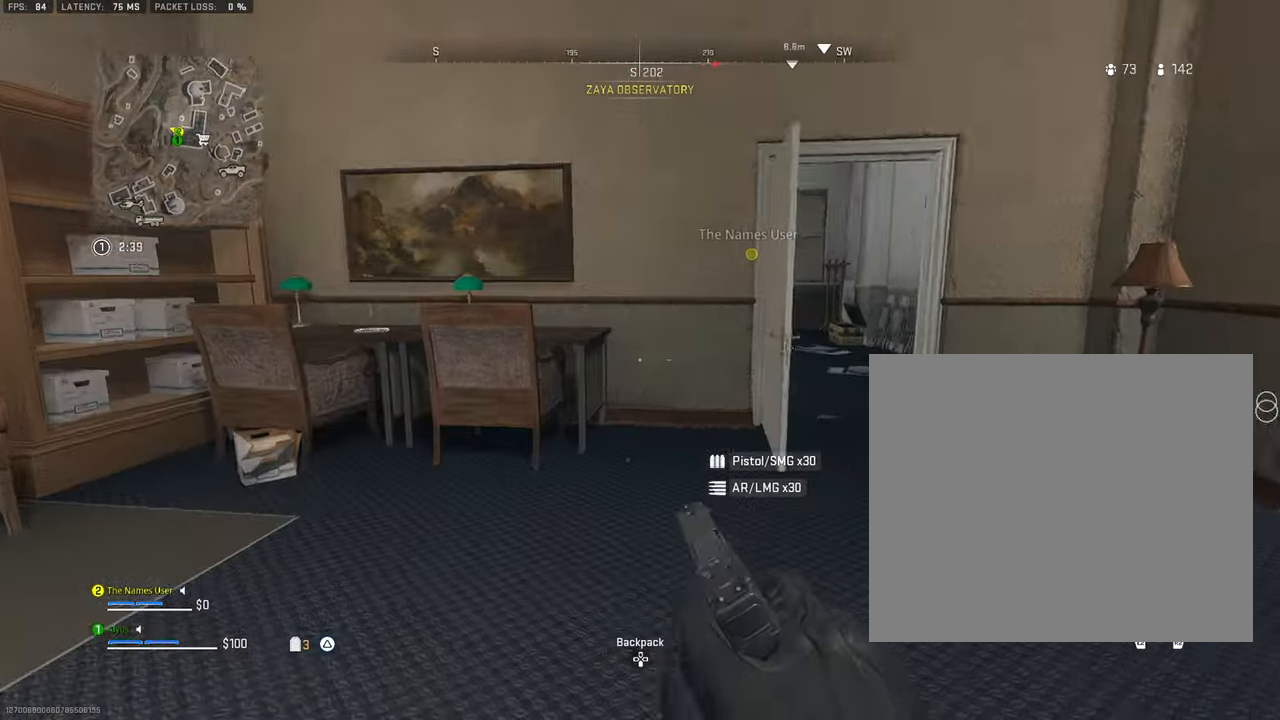
{"buttons": [], "left_stick": "up-left", "right_stick": "center", "events": [[17, "L3", "up"], [117, "TRIANGLE", "down"], [133, "L3", "down"], [200, "TRIANGLE", "up"], [200, "right_stick", "left"], [250, "L3", "up"], [283, "TRIANGLE", "down"], [283, "right_stick", "down-left"], [333, "left_stick", "left"], [367, "TRIANGLE", "up"], [450, "left_stick", "up-left"], [450, "right_stick", "center"]]}
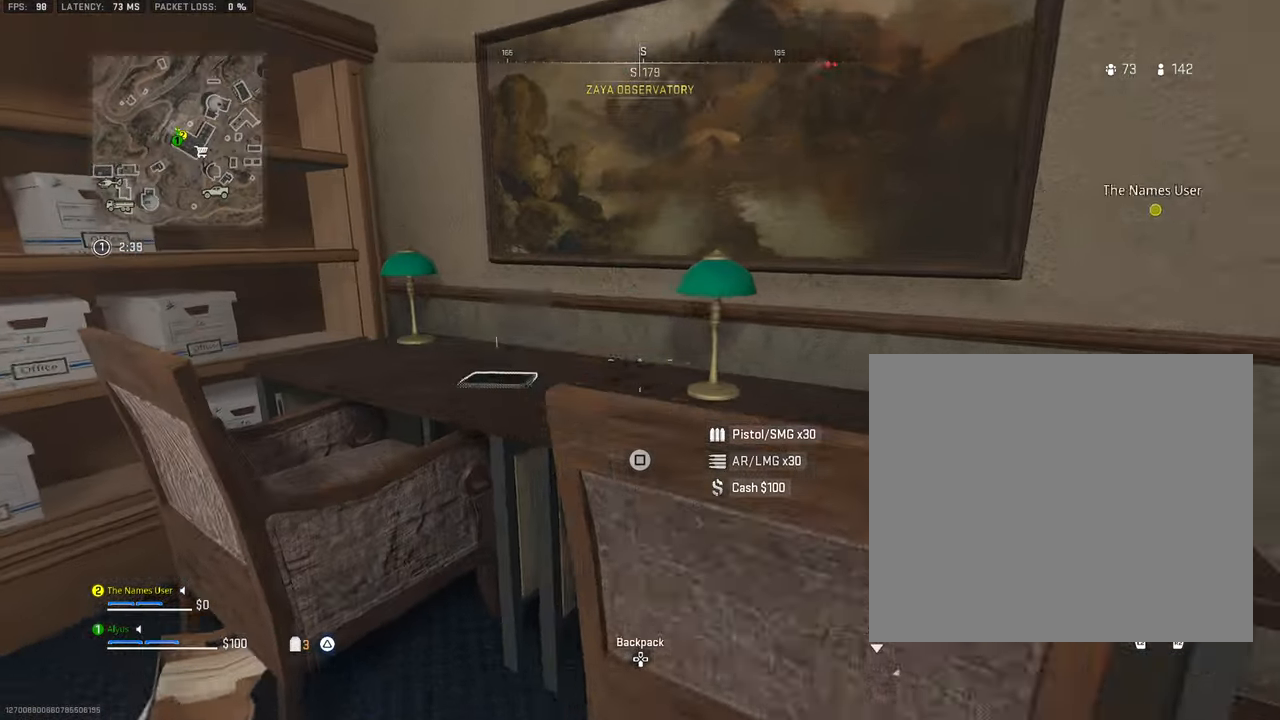
{"buttons": [], "left_stick": "down-right", "right_stick": "right", "events": [[50, "right_stick", "down"], [200, "left_stick", "center"], [233, "right_stick", "center"], [250, "SQUARE", "down"], [250, "left_stick", "down"], [350, "SQUARE", "up"], [433, "right_stick", "right"], [467, "left_stick", "down-right"]]}
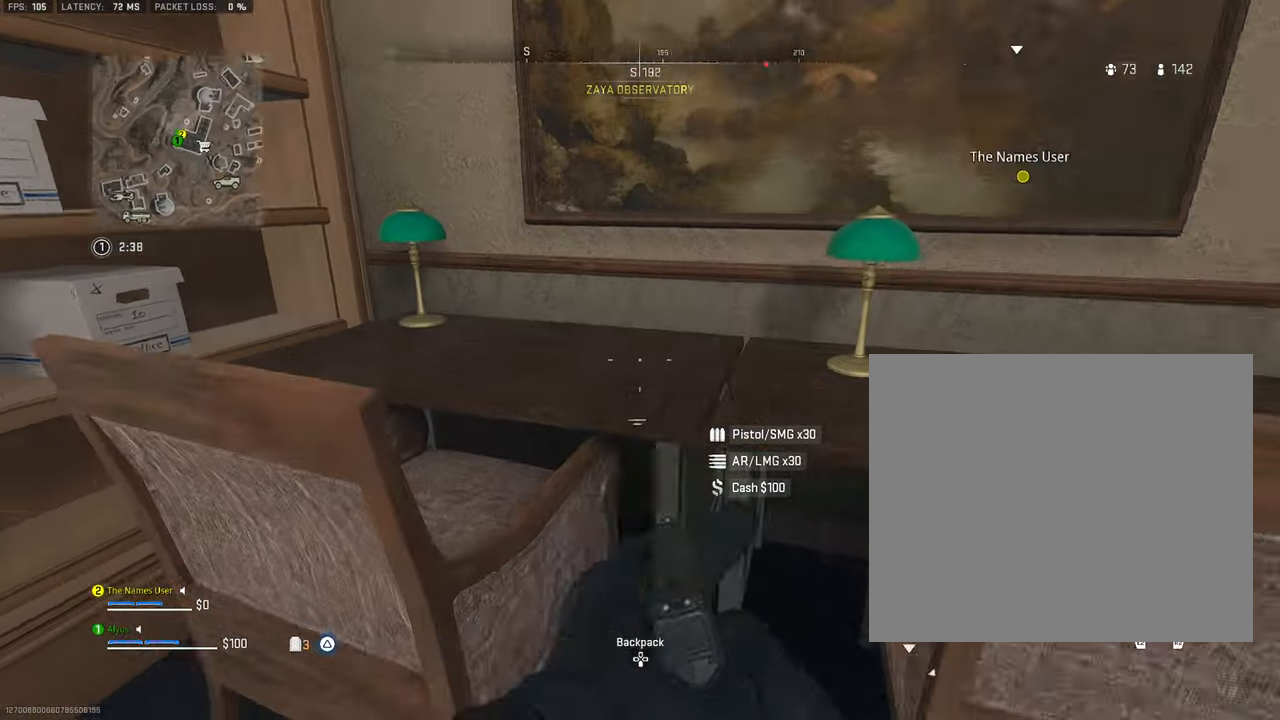
{"buttons": ["L3"], "left_stick": "up", "right_stick": "center", "events": [[150, "left_stick", "up-right"], [217, "right_stick", "up-right"], [233, "left_stick", "up"], [267, "L3", "down"], [317, "right_stick", "center"], [383, "L3", "up"], [500, "L3", "down"]]}
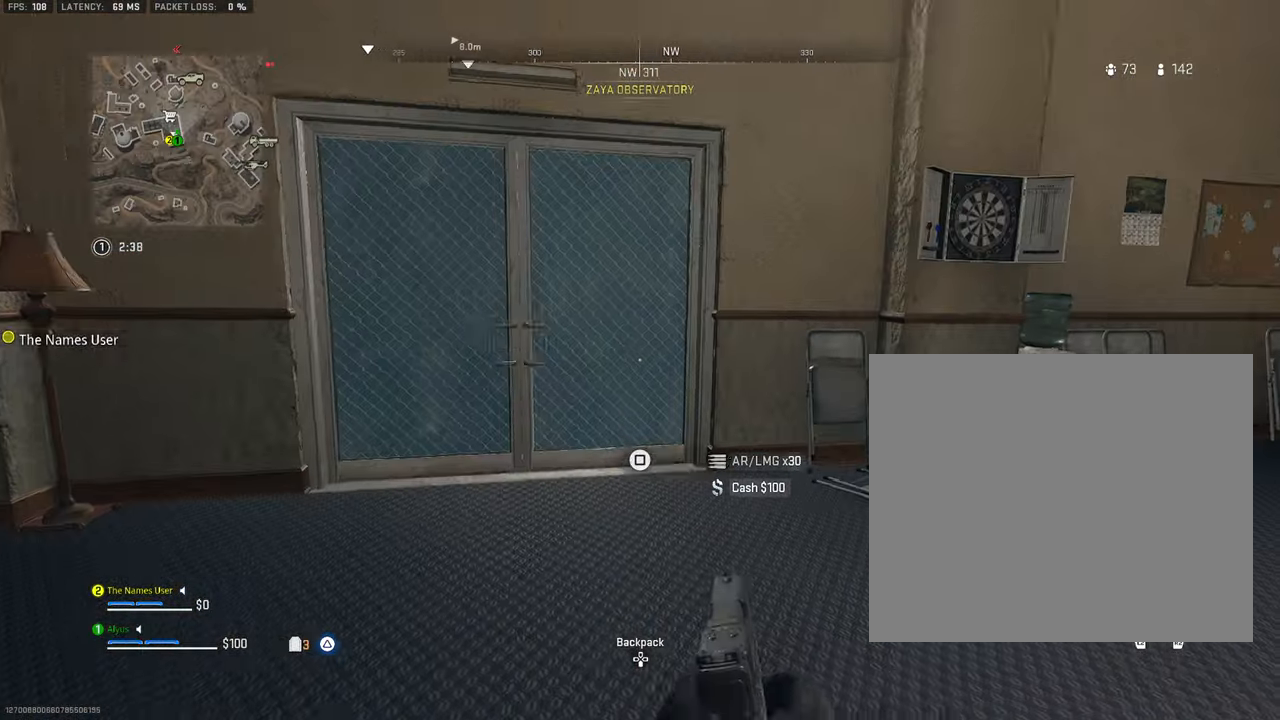
{"buttons": ["L3"], "left_stick": "up", "right_stick": "center", "events": [[83, "right_stick", "left"], [117, "L3", "up"], [150, "right_stick", "center"], [217, "L3", "down"], [333, "L3", "up"], [433, "L3", "down"]]}
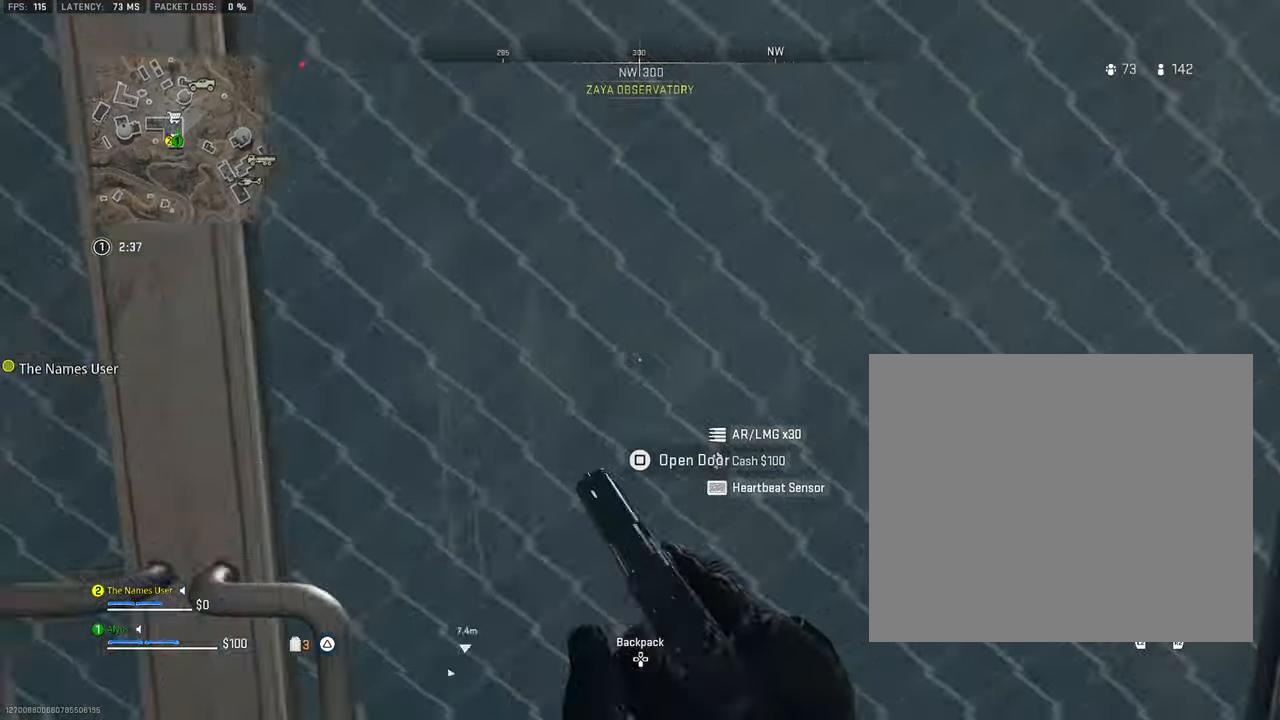
{"buttons": ["L3"], "left_stick": "up", "right_stick": "right", "events": [[67, "L3", "up"], [133, "TRIANGLE", "down"], [167, "L3", "down"], [200, "TRIANGLE", "up"], [267, "TRIANGLE", "down"], [267, "right_stick", "right"], [317, "L3", "up"], [367, "TRIANGLE", "up"], [450, "L3", "down"]]}
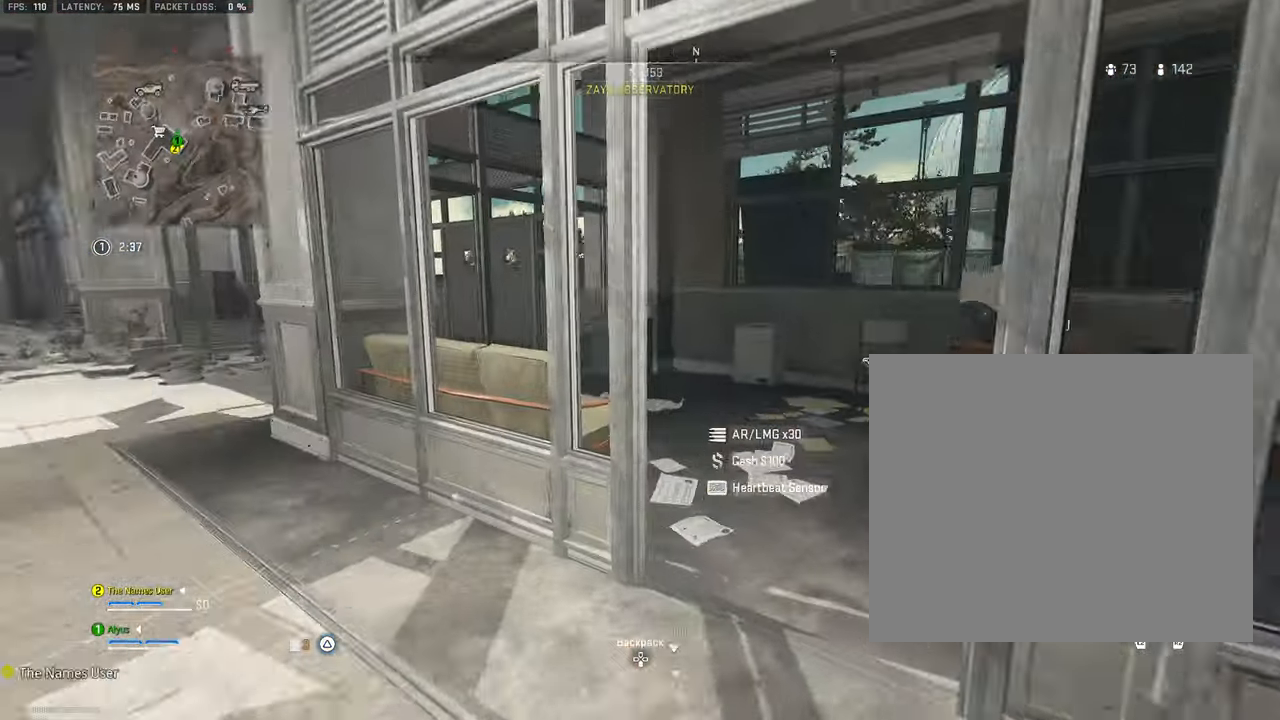
{"buttons": ["L3"], "left_stick": "up-left", "right_stick": "down-left", "events": [[67, "L3", "up"], [217, "right_stick", "center"], [233, "L3", "down"], [417, "left_stick", "up-left"], [433, "right_stick", "down"], [483, "right_stick", "down-left"]]}
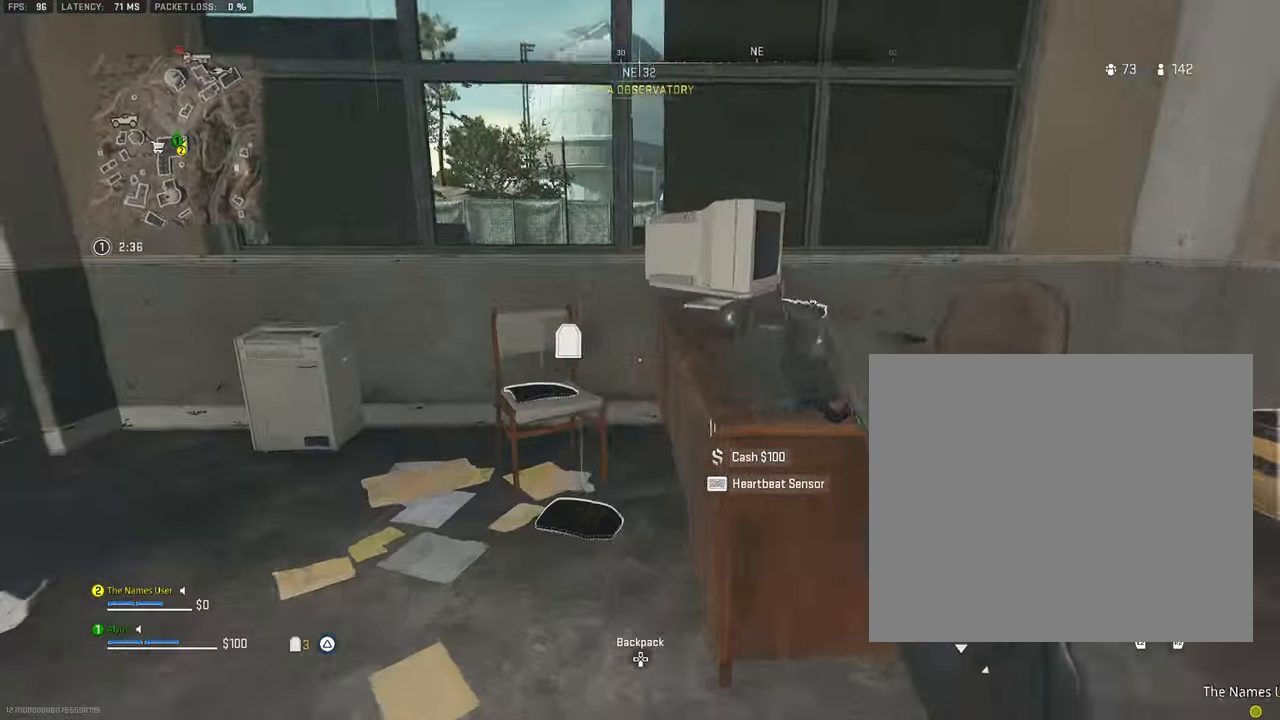
{"buttons": ["SQUARE"], "left_stick": "down-right", "right_stick": "center", "events": [[100, "SQUARE", "down"], [133, "L3", "up"], [133, "right_stick", "down-right"], [167, "SQUARE", "up"], [267, "SQUARE", "down"], [267, "left_stick", "down-left"], [267, "right_stick", "right"], [350, "SQUARE", "up"], [367, "left_stick", "down-right"], [450, "SQUARE", "down"], [467, "right_stick", "center"]]}
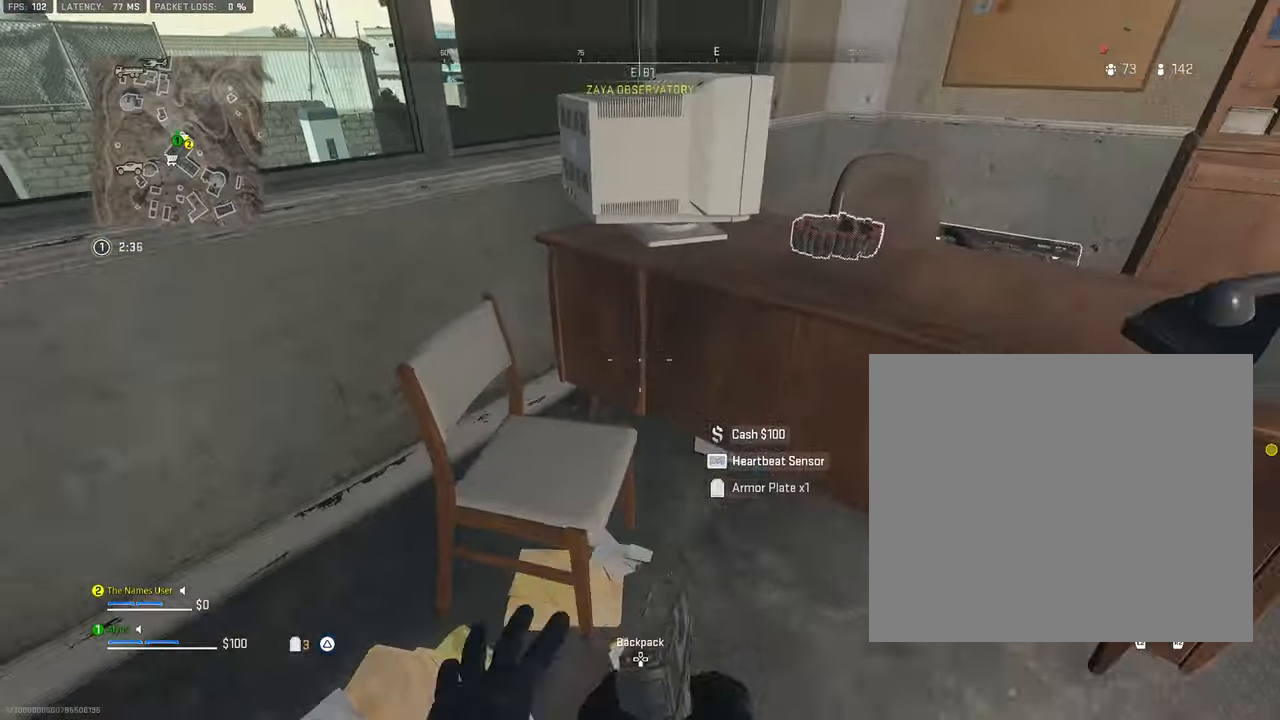
{"buttons": [], "left_stick": "up", "right_stick": "left", "events": [[50, "SQUARE", "up"], [83, "right_stick", "right"], [133, "left_stick", "up-right"], [267, "right_stick", "center"], [333, "L3", "down"], [350, "left_stick", "up"], [450, "L3", "up"], [467, "right_stick", "left"]]}
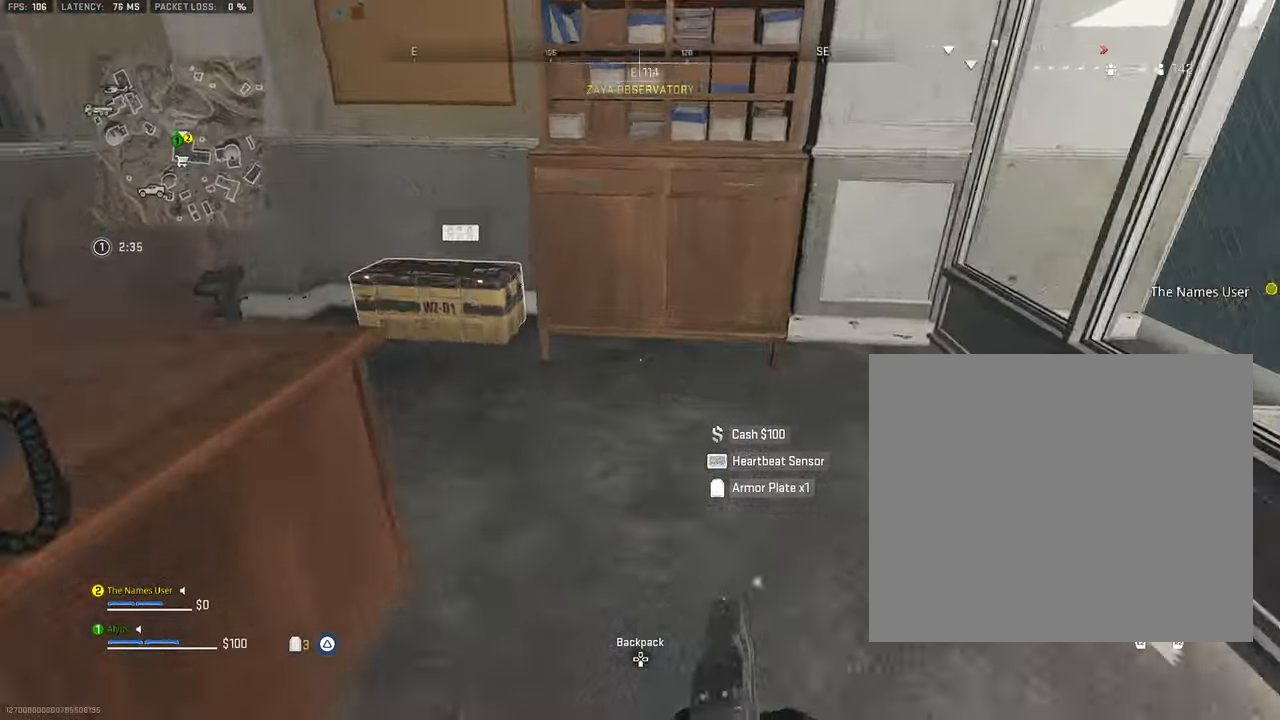
{"buttons": [], "left_stick": "down", "right_stick": "center", "events": [[50, "left_stick", "up-left"], [167, "right_stick", "center"], [184, "SQUARE", "down"], [217, "right_stick", "right"], [300, "SQUARE", "up"], [350, "left_stick", "down-left"], [484, "left_stick", "down"], [484, "right_stick", "center"]]}
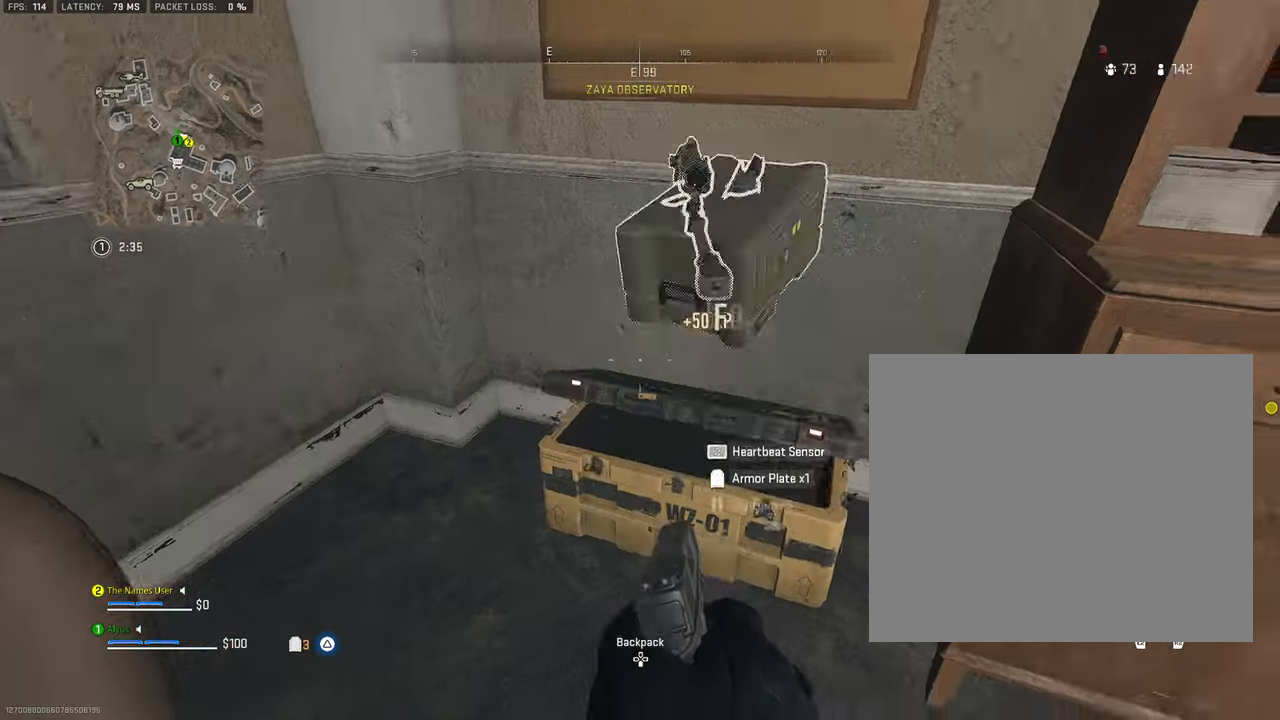
{"buttons": [], "left_stick": "down", "right_stick": "center"}
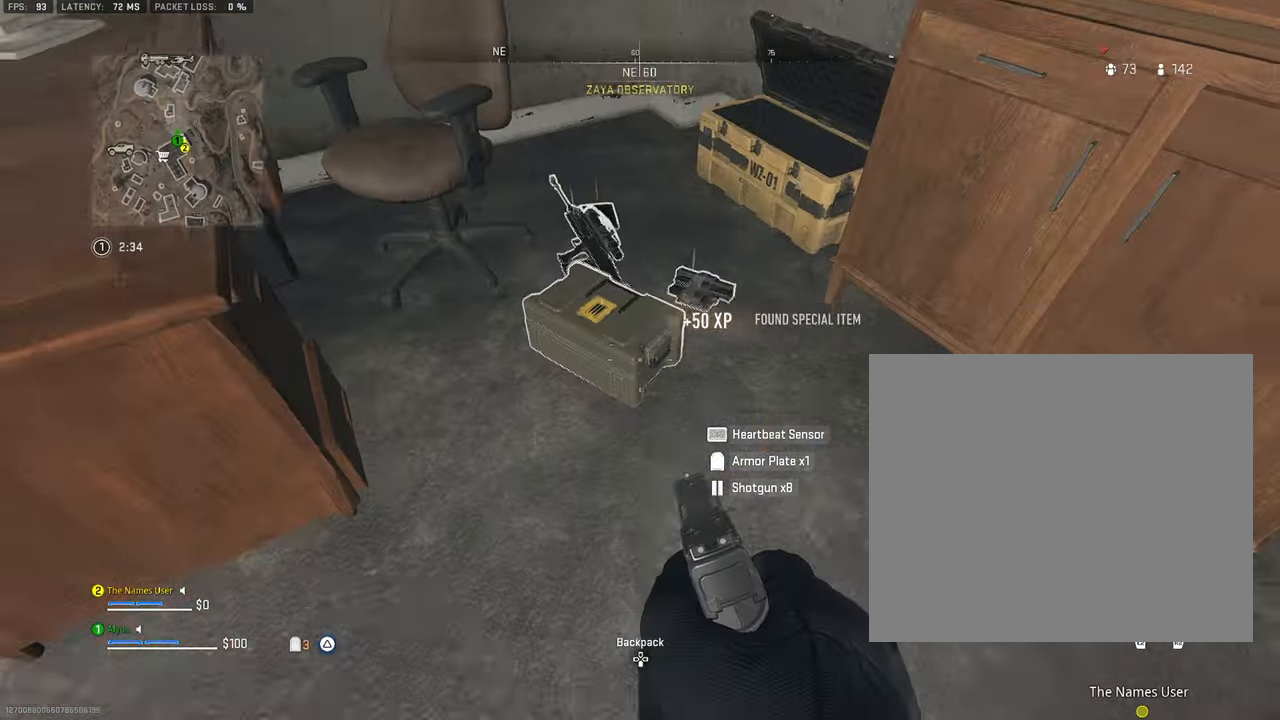
{"buttons": ["SQUARE"], "left_stick": "down-right", "right_stick": "center", "events": [[17, "left_stick", "center"], [67, "left_stick", "up"], [417, "left_stick", "center"], [484, "SQUARE", "down"], [500, "left_stick", "down-right"]]}
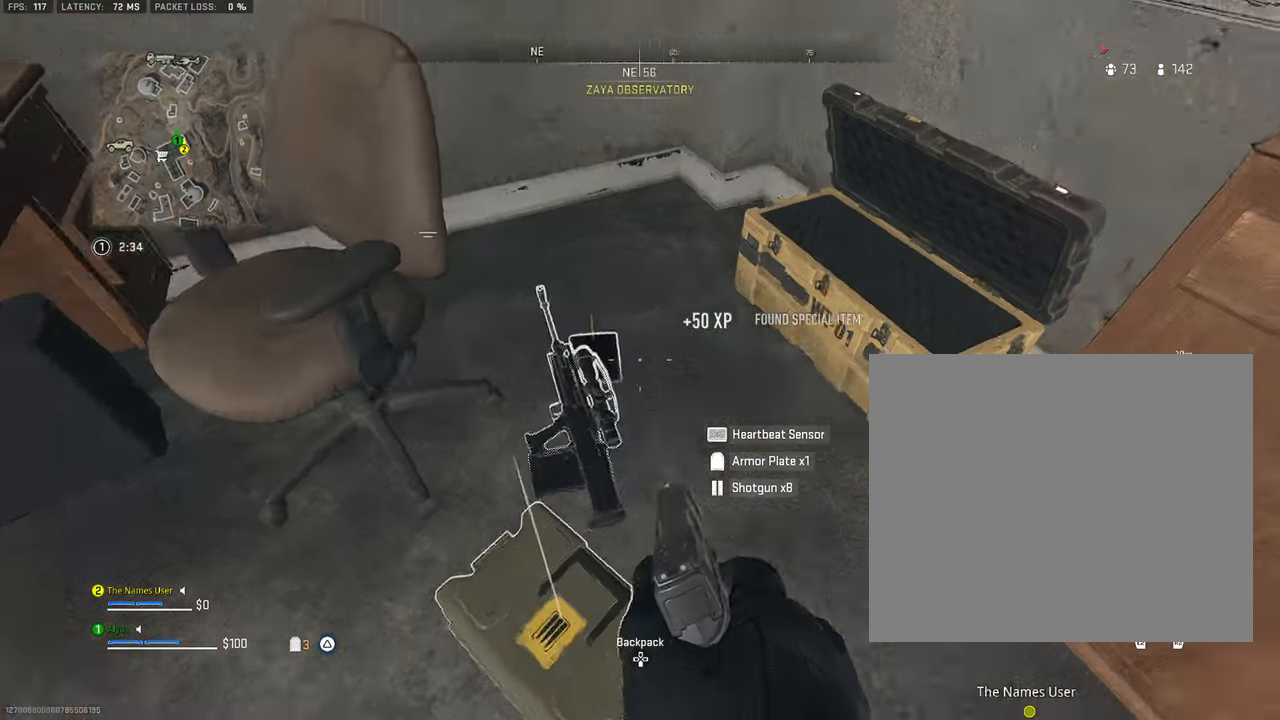
{"buttons": [], "left_stick": "center", "right_stick": "center", "events": [[67, "SQUARE", "up"], [167, "SQUARE", "down"], [217, "left_stick", "center"], [234, "SQUARE", "up"]]}
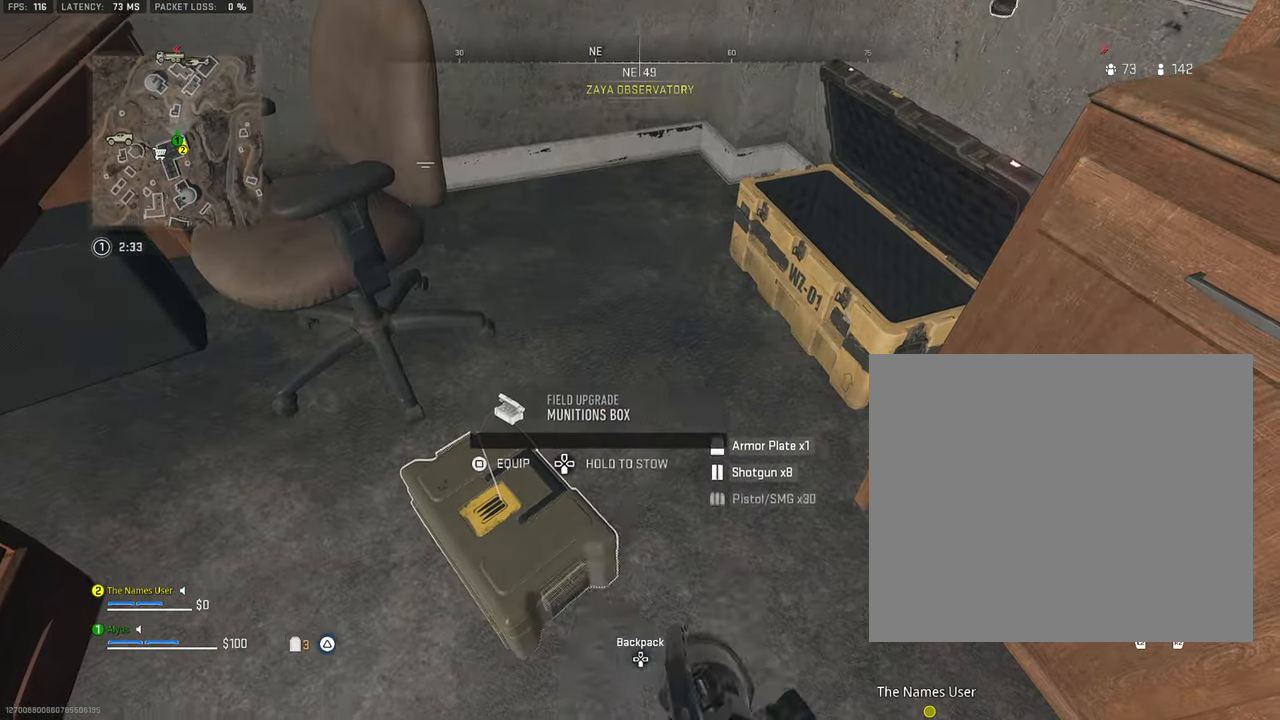
{"buttons": [], "left_stick": "center", "right_stick": "center", "events": [[117, "right_stick", "left"], [150, "left_stick", "down"], [384, "right_stick", "center"], [450, "left_stick", "center"]]}
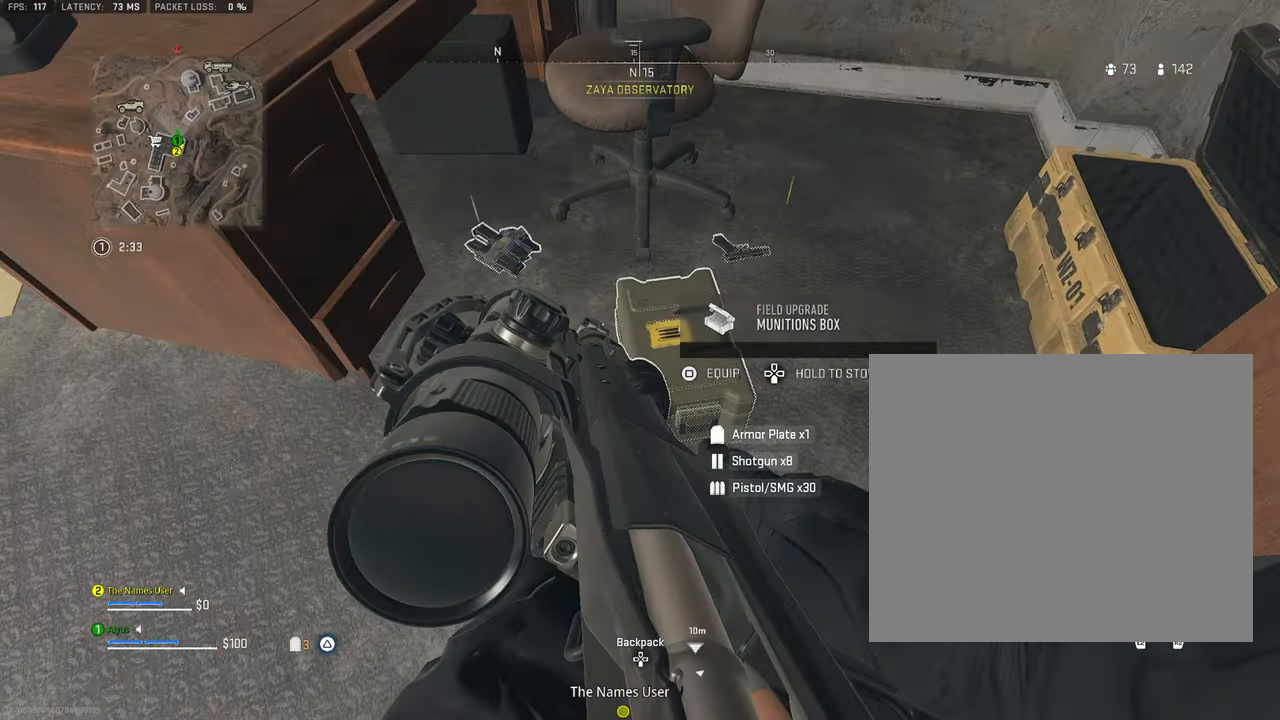
{"buttons": [], "left_stick": "up-right", "right_stick": "up-left", "events": [[67, "SQUARE", "down"], [134, "SQUARE", "up"], [184, "left_stick", "up-right"], [384, "right_stick", "up-left"]]}
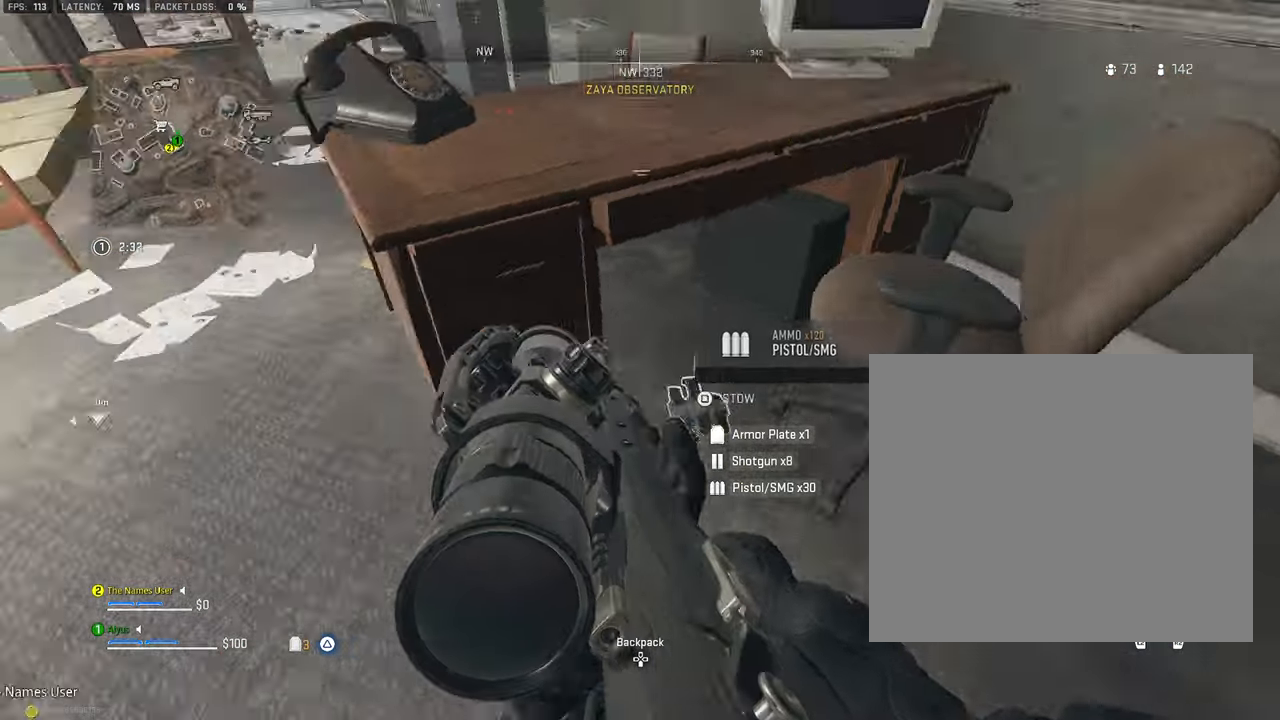
{"buttons": ["L3"], "left_stick": "up", "right_stick": "up-left", "events": [[17, "TRIANGLE", "down"], [100, "TRIANGLE", "up"], [200, "right_stick", "center"], [334, "left_stick", "up"], [334, "right_stick", "up-left"], [450, "L3", "down"]]}
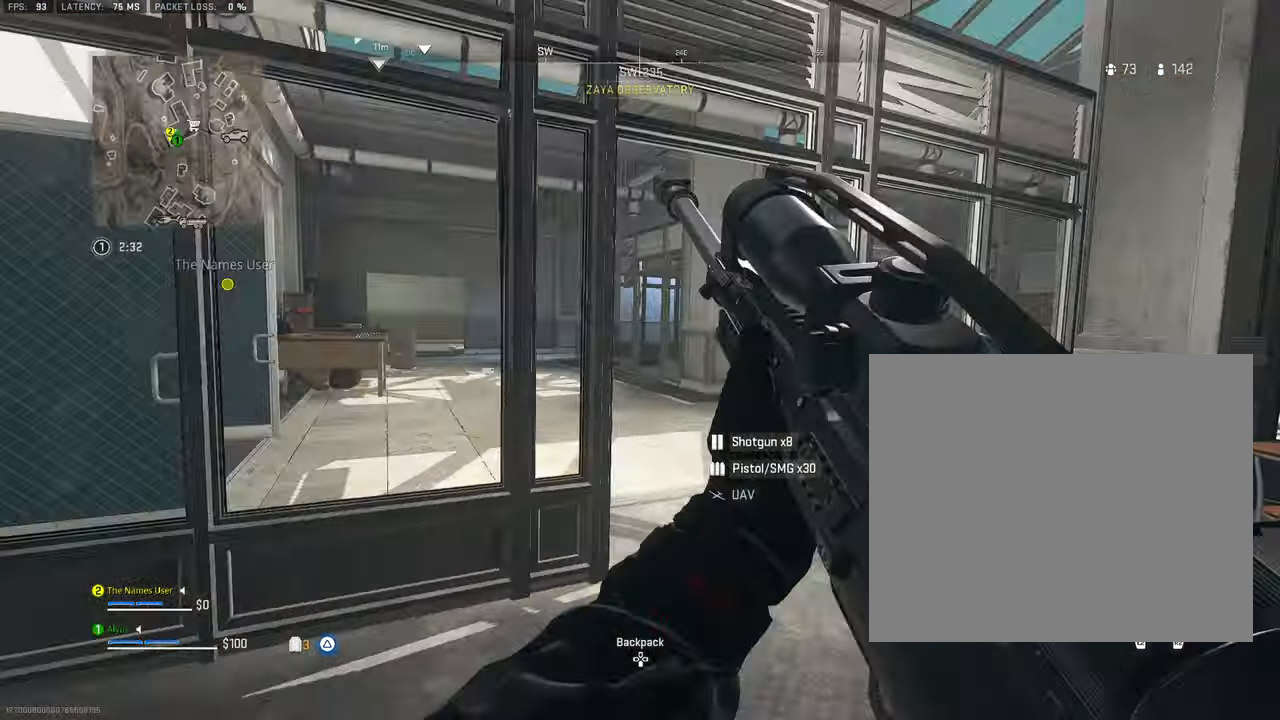
{"buttons": [], "left_stick": "up", "right_stick": "left", "events": [[17, "right_stick", "center"], [84, "L3", "up"], [250, "L3", "down"], [350, "right_stick", "left"], [384, "L3", "up"]]}
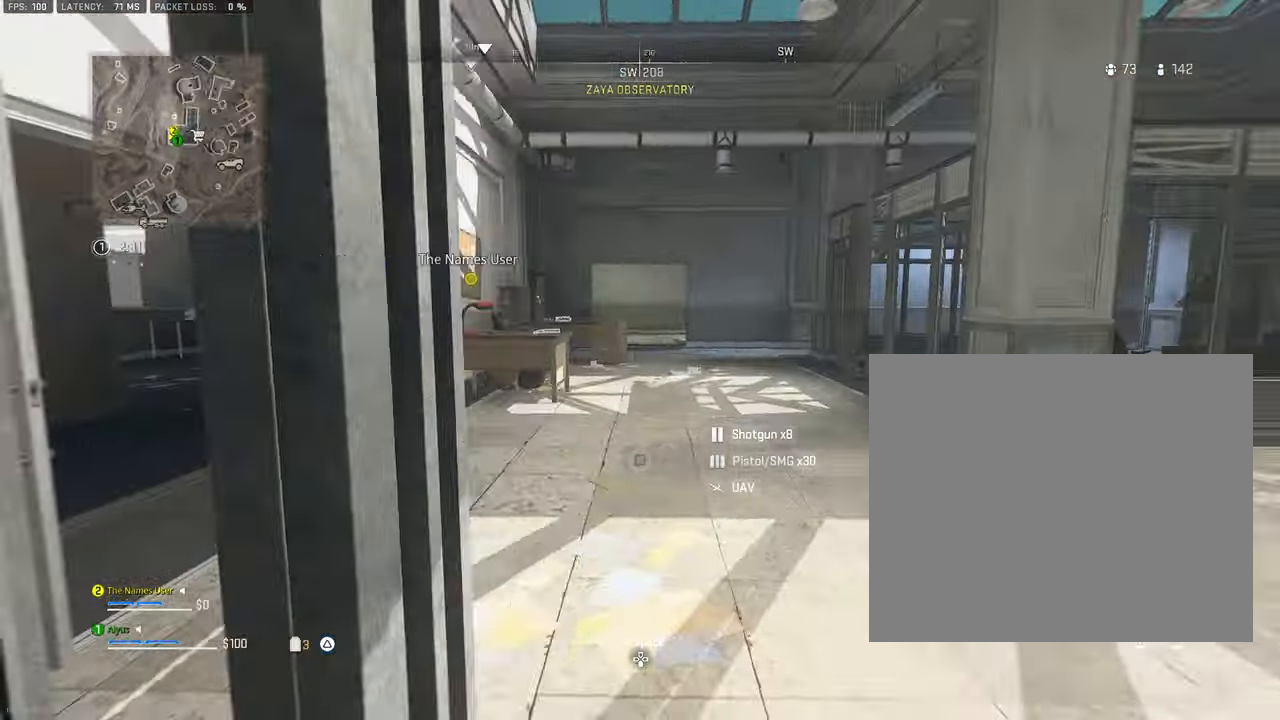
{"buttons": ["L3"], "left_stick": "up", "right_stick": "center", "events": [[17, "L3", "down"], [34, "right_stick", "center"], [134, "L3", "up"], [167, "right_stick", "left"], [250, "L3", "down"], [317, "right_stick", "center"], [350, "L3", "up"], [467, "L3", "down"]]}
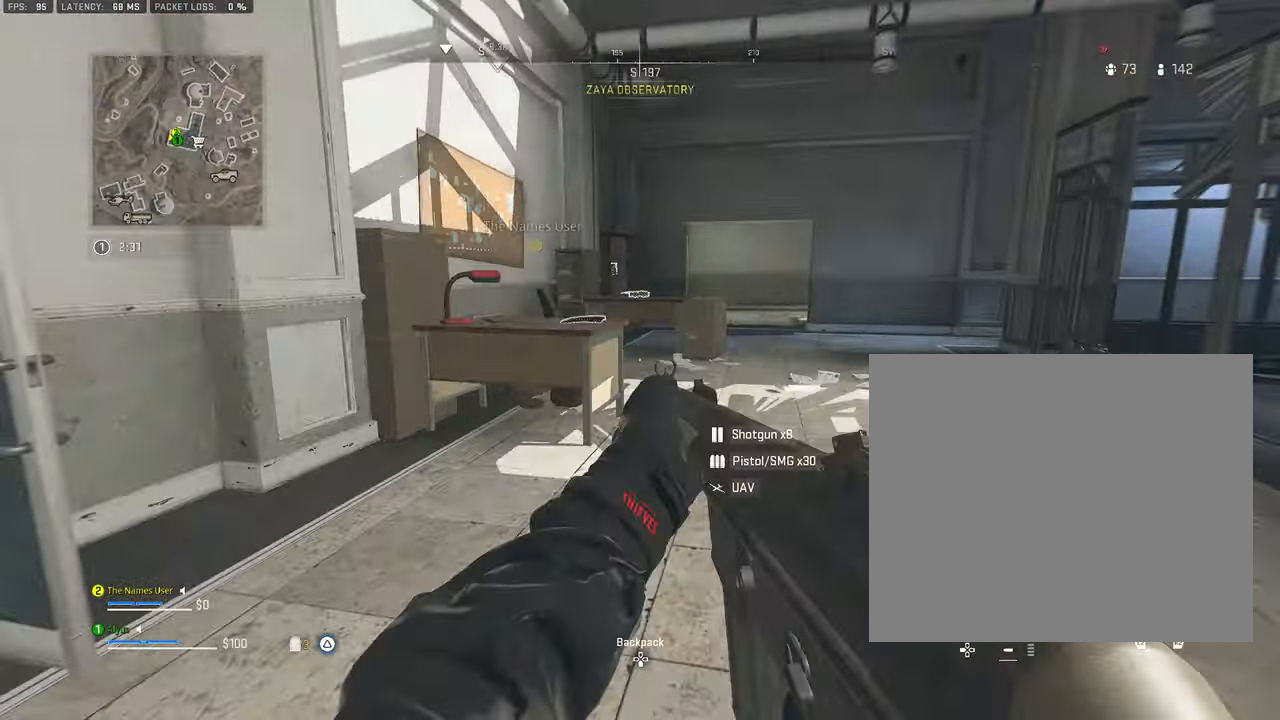
{"buttons": ["SQUARE"], "left_stick": "up", "right_stick": "down-left", "events": [[34, "right_stick", "down"], [150, "L3", "up"], [184, "CROSS", "down"], [300, "CROSS", "up"], [417, "L3", "down"], [434, "SQUARE", "down"], [434, "right_stick", "down-left"], [500, "L3", "up"]]}